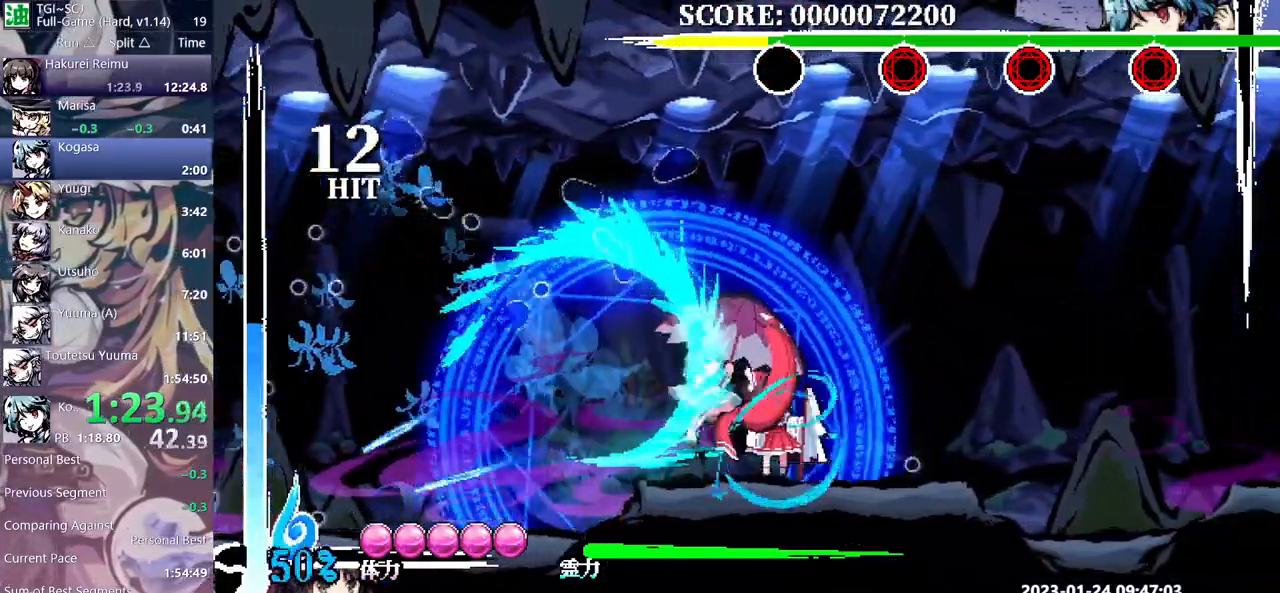
Gameplay with a controller (Xbox layout); each line is a JSON object with the inputs held at the frame after it. "events" lists button and stick changes between this image and that frame as [ms after this image, input, new state], when the widget could be followed in between. Not read: B L1 L2 L3 R1 R2 R3 Y.
{"buttons": ["DPAD_RIGHT"], "events": [[267, "DPAD_RIGHT", "down"]]}
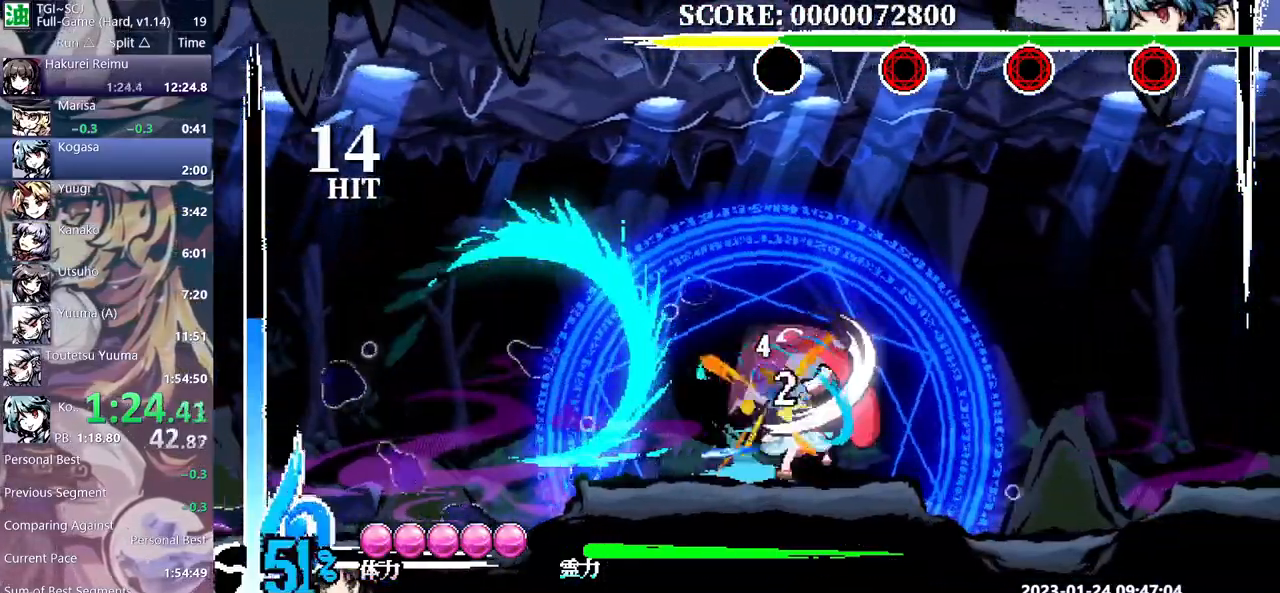
{"buttons": ["DPAD_RIGHT"], "events": []}
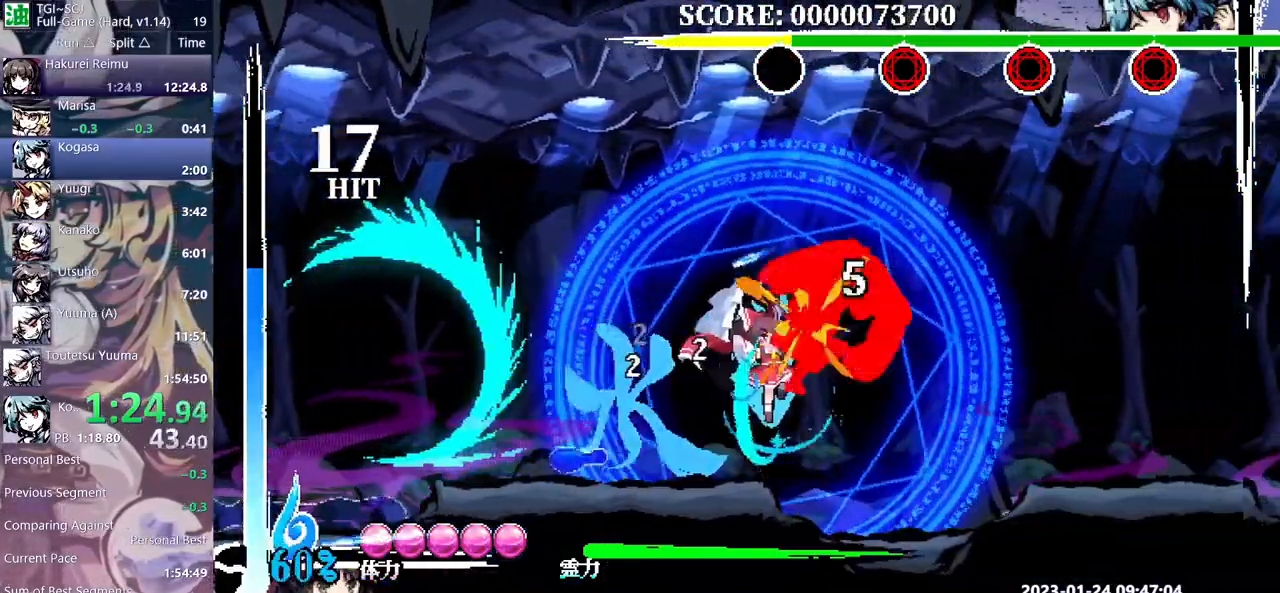
{"buttons": ["DPAD_RIGHT"], "events": []}
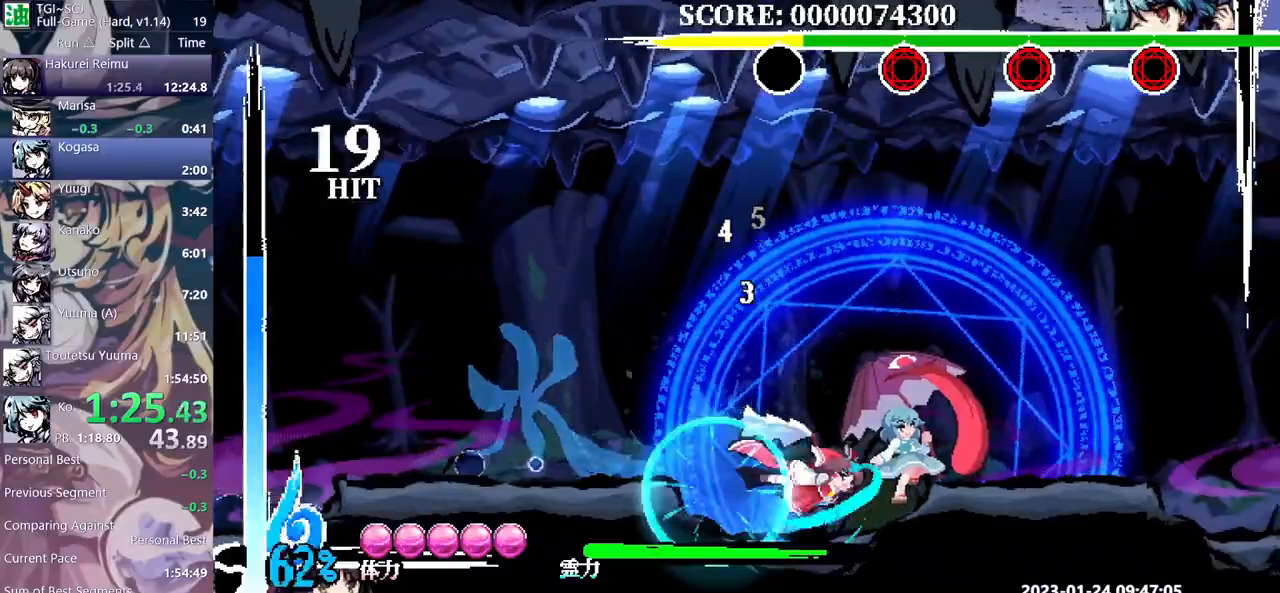
{"buttons": ["DPAD_RIGHT"], "events": [[133, "DPAD_RIGHT", "up"], [233, "DPAD_RIGHT", "down"]]}
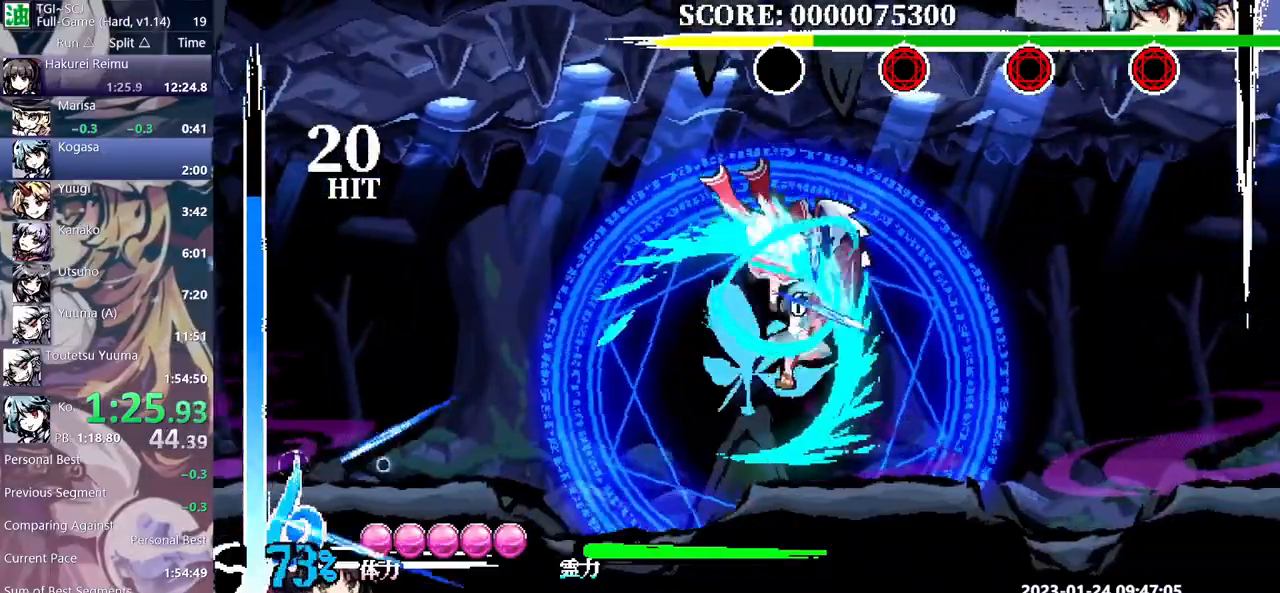
{"buttons": ["DPAD_RIGHT"], "events": []}
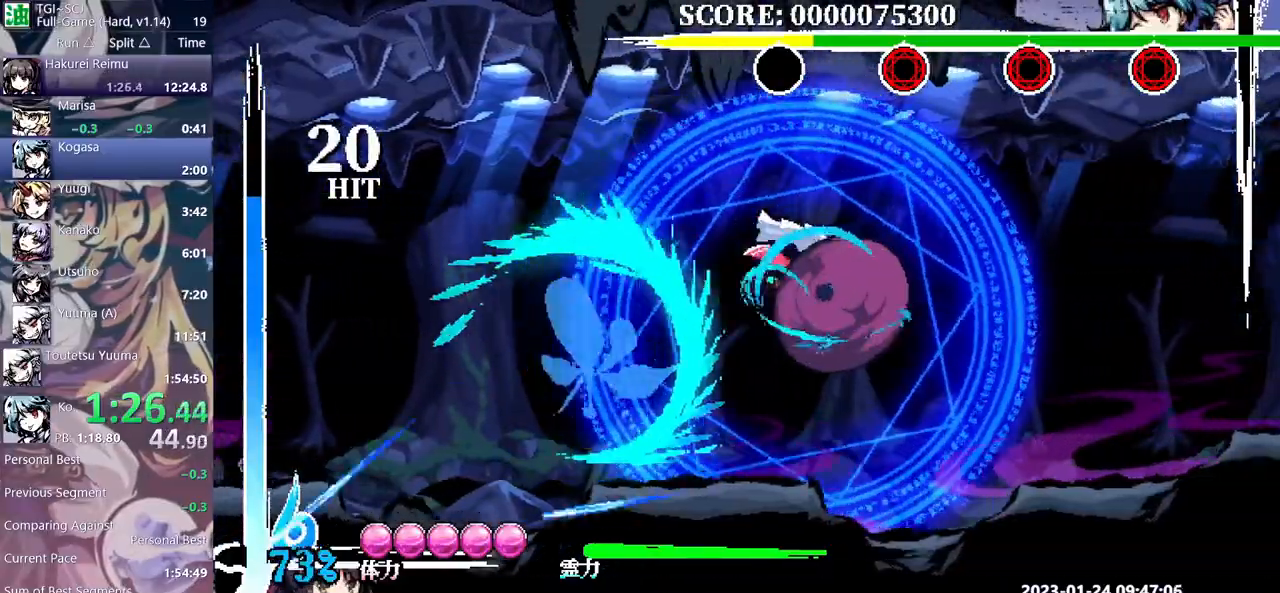
{"buttons": ["DPAD_RIGHT"], "events": []}
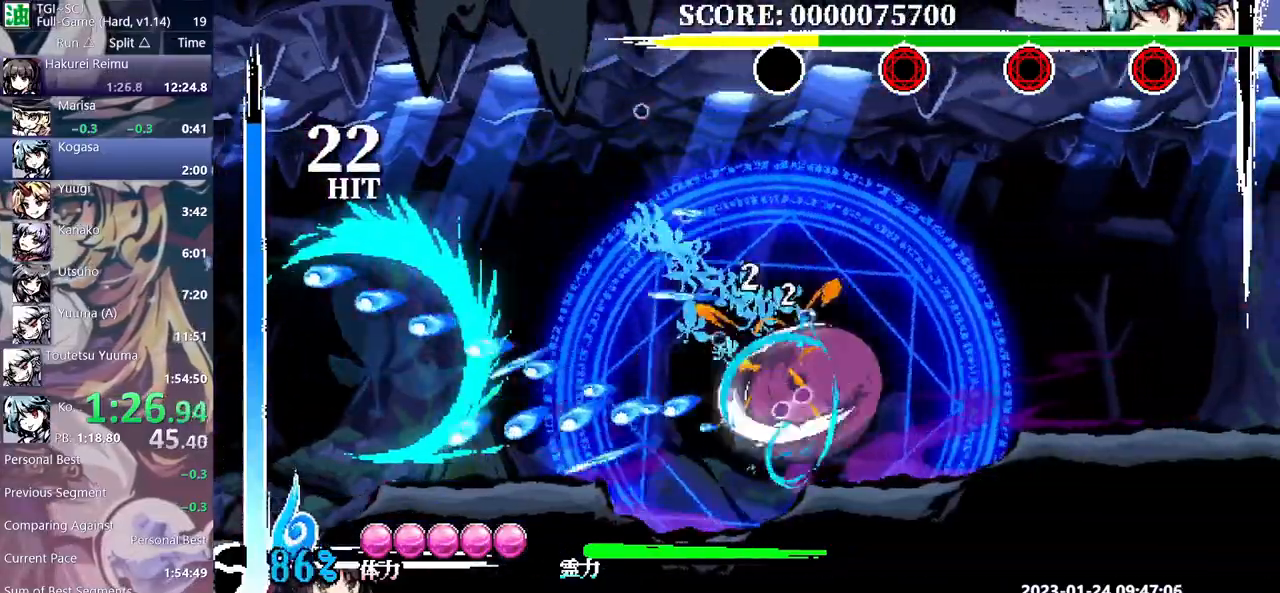
{"buttons": ["DPAD_RIGHT"], "events": []}
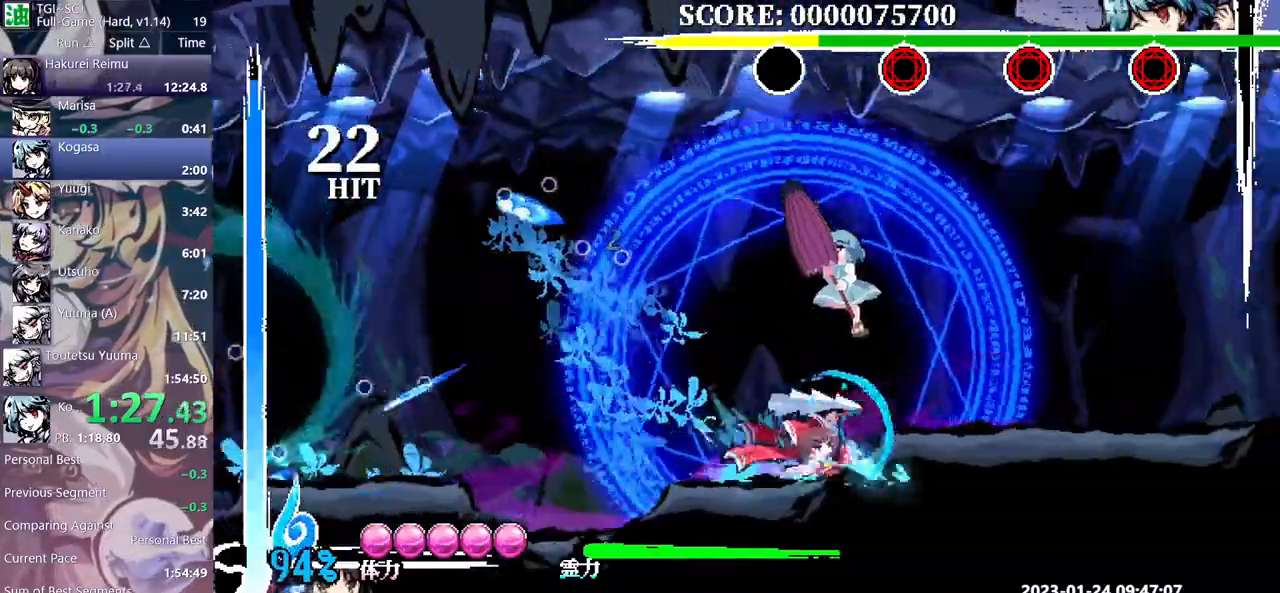
{"buttons": ["DPAD_RIGHT"], "events": []}
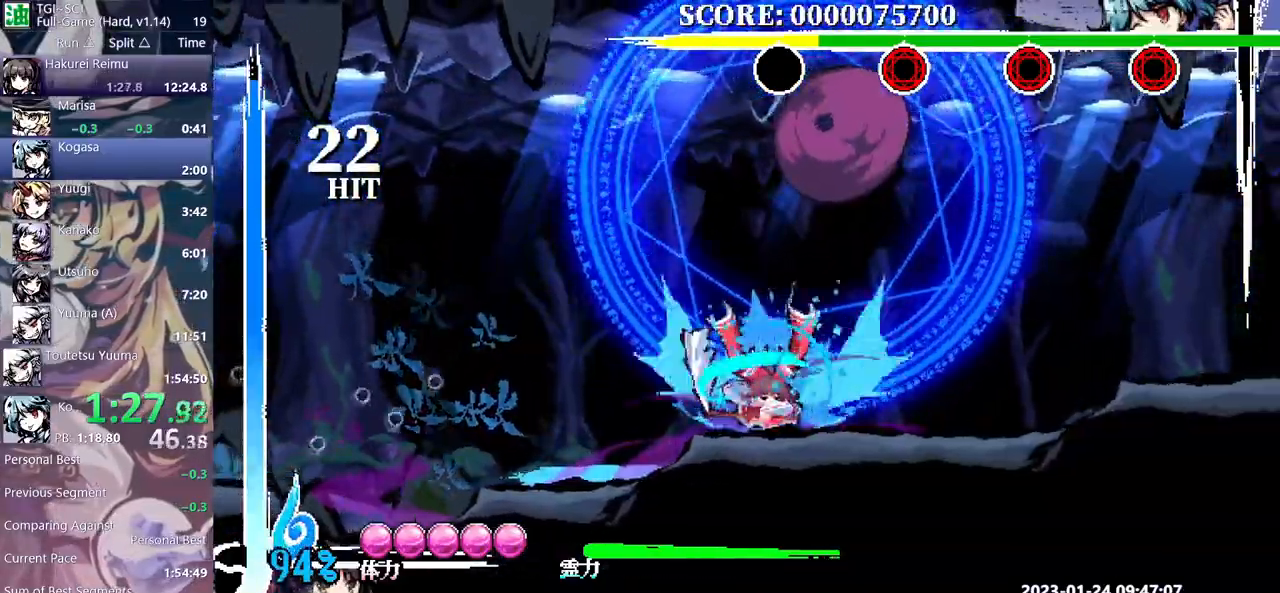
{"buttons": ["DPAD_RIGHT"], "events": []}
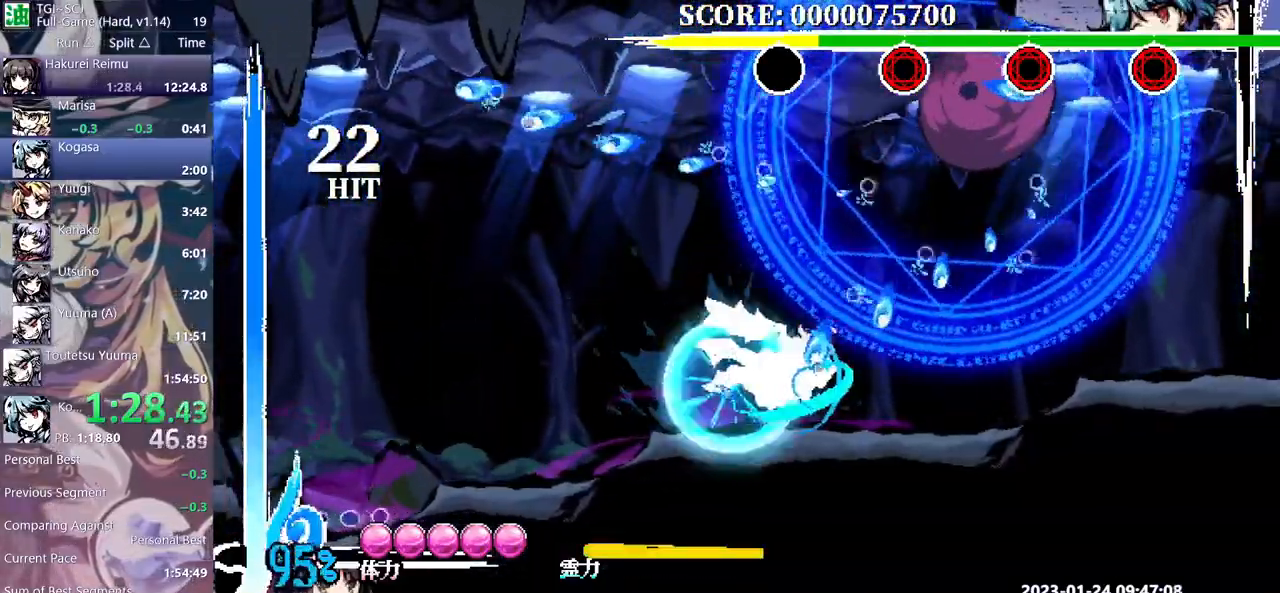
{"buttons": ["DPAD_RIGHT"], "events": []}
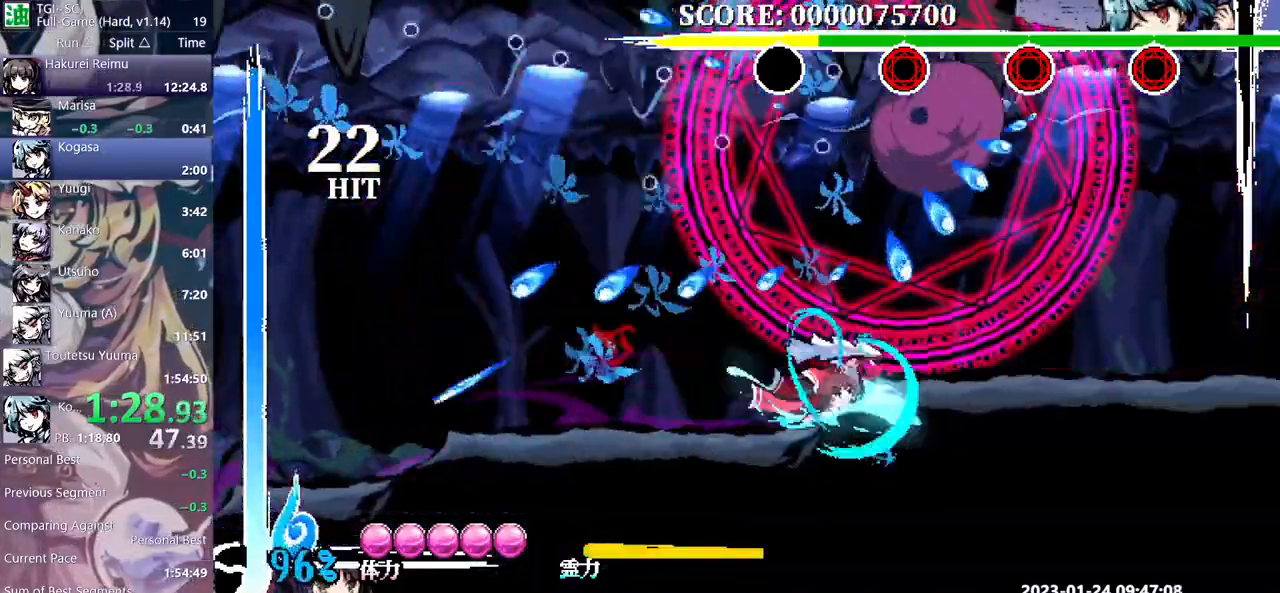
{"buttons": ["DPAD_RIGHT"], "events": []}
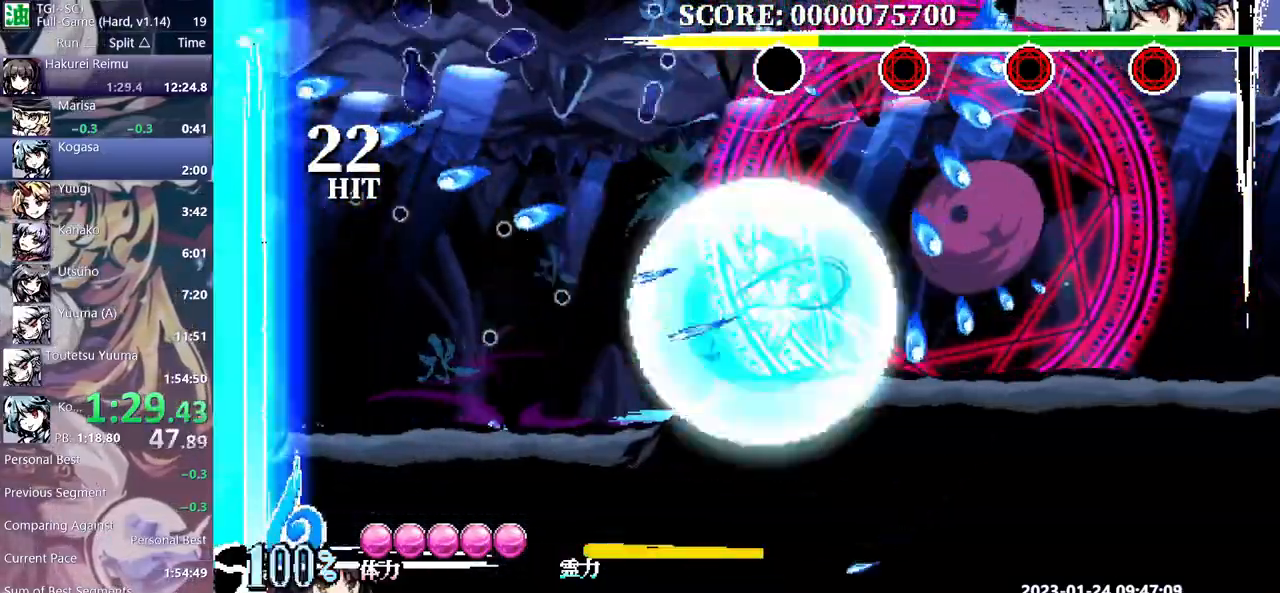
{"buttons": ["DPAD_RIGHT"], "events": []}
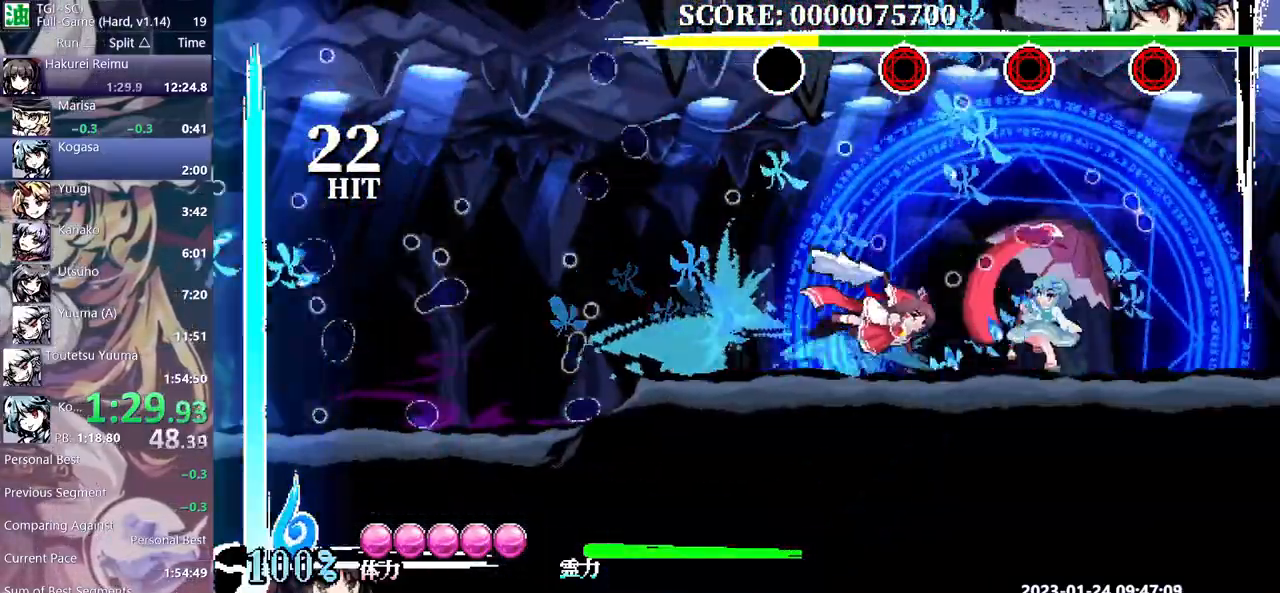
{"buttons": ["DPAD_RIGHT"], "events": []}
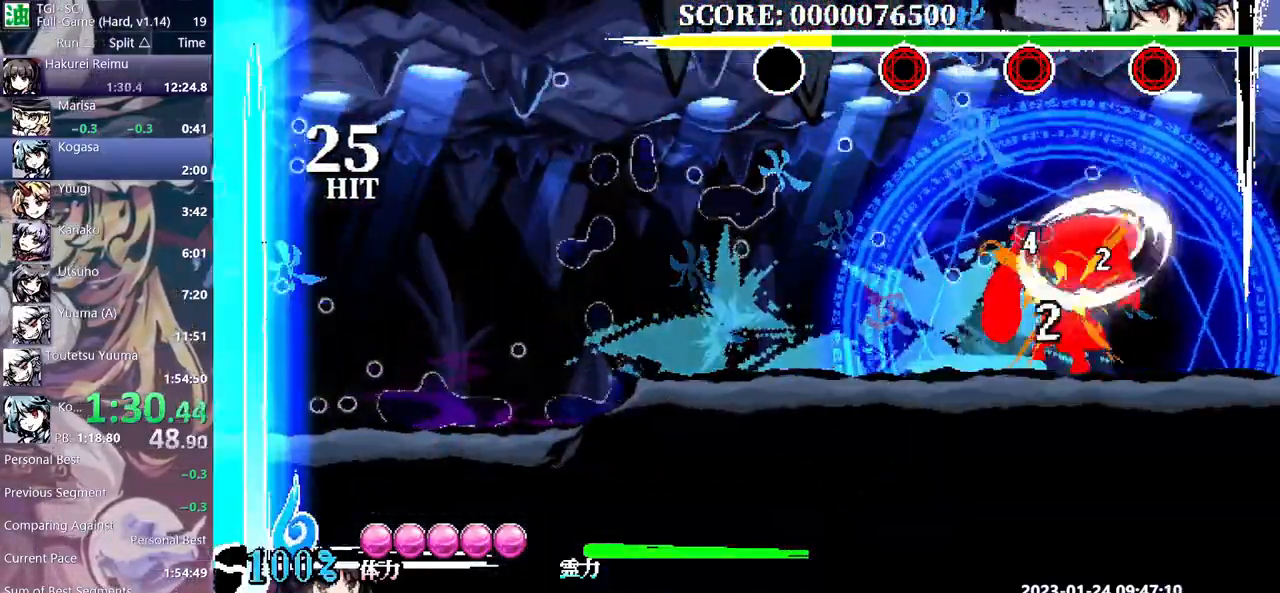
{"buttons": [], "events": [[117, "DPAD_RIGHT", "up"]]}
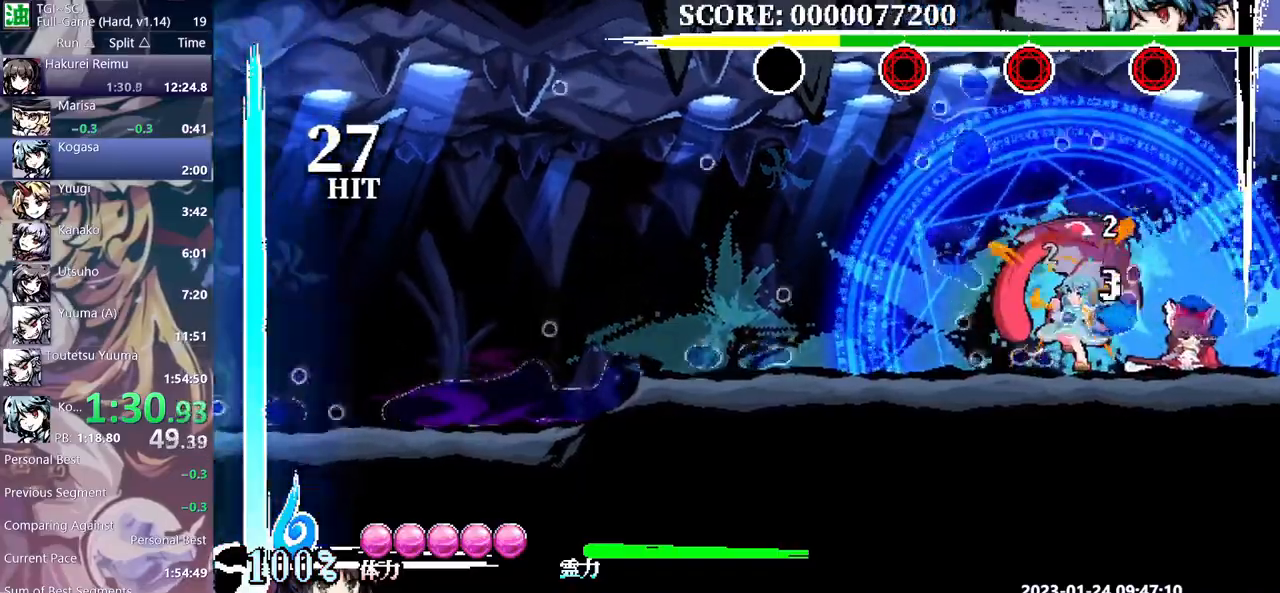
{"buttons": ["DPAD_LEFT"], "events": [[167, "DPAD_LEFT", "down"]]}
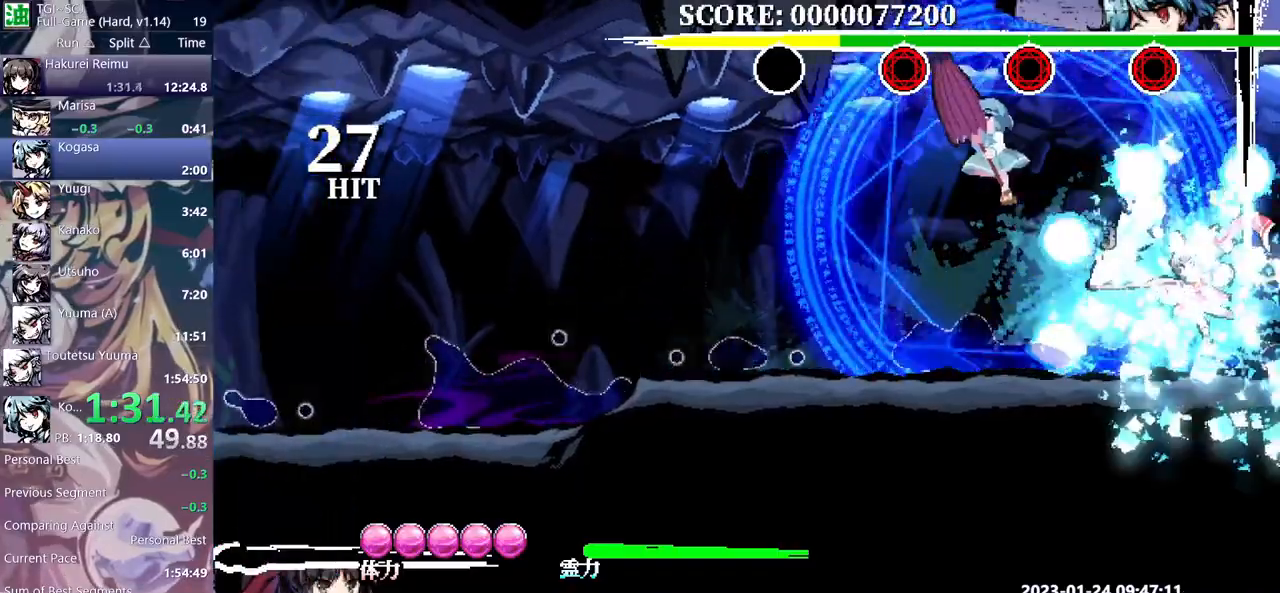
{"buttons": ["DPAD_LEFT"], "events": []}
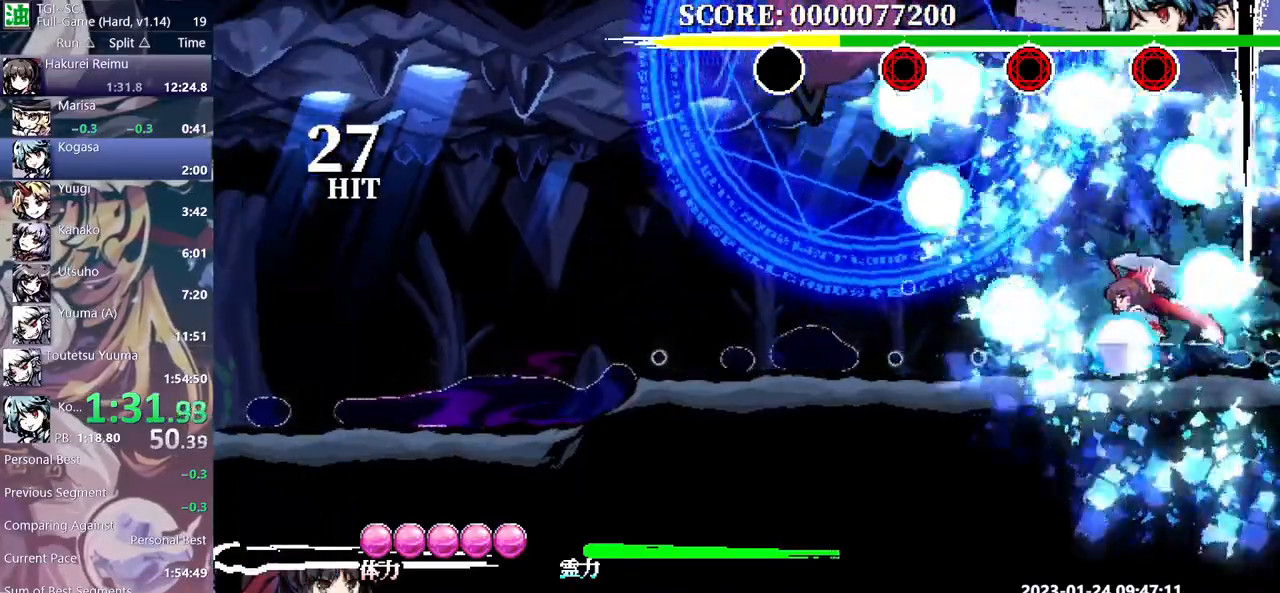
{"buttons": ["DPAD_LEFT"], "events": []}
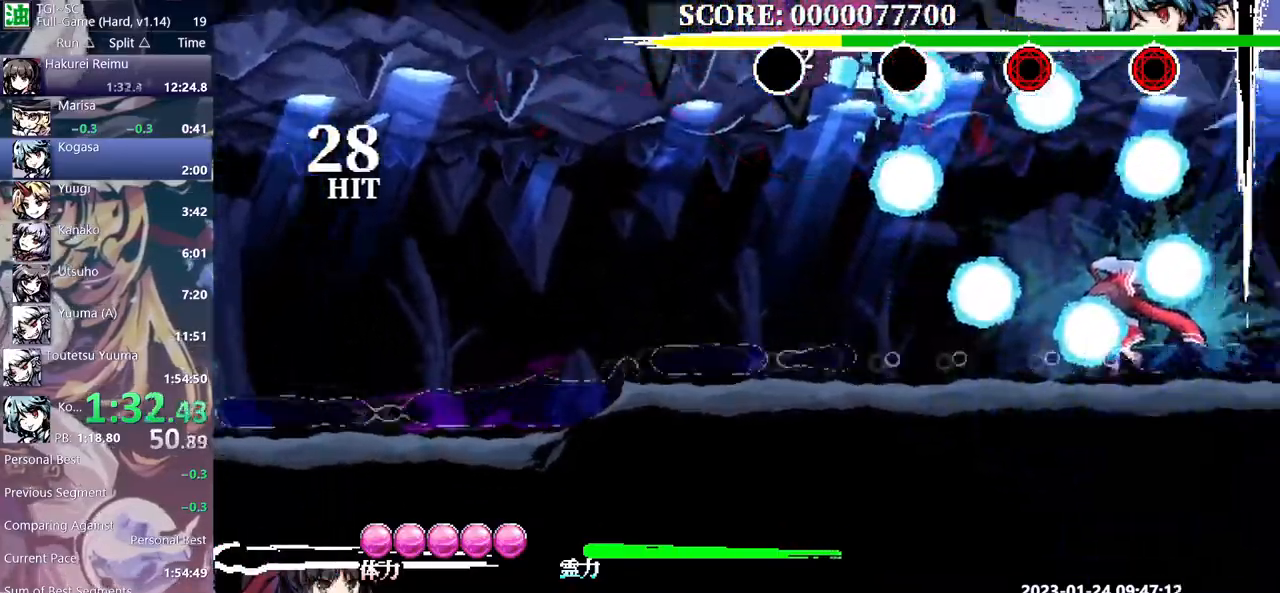
{"buttons": ["DPAD_LEFT"], "events": []}
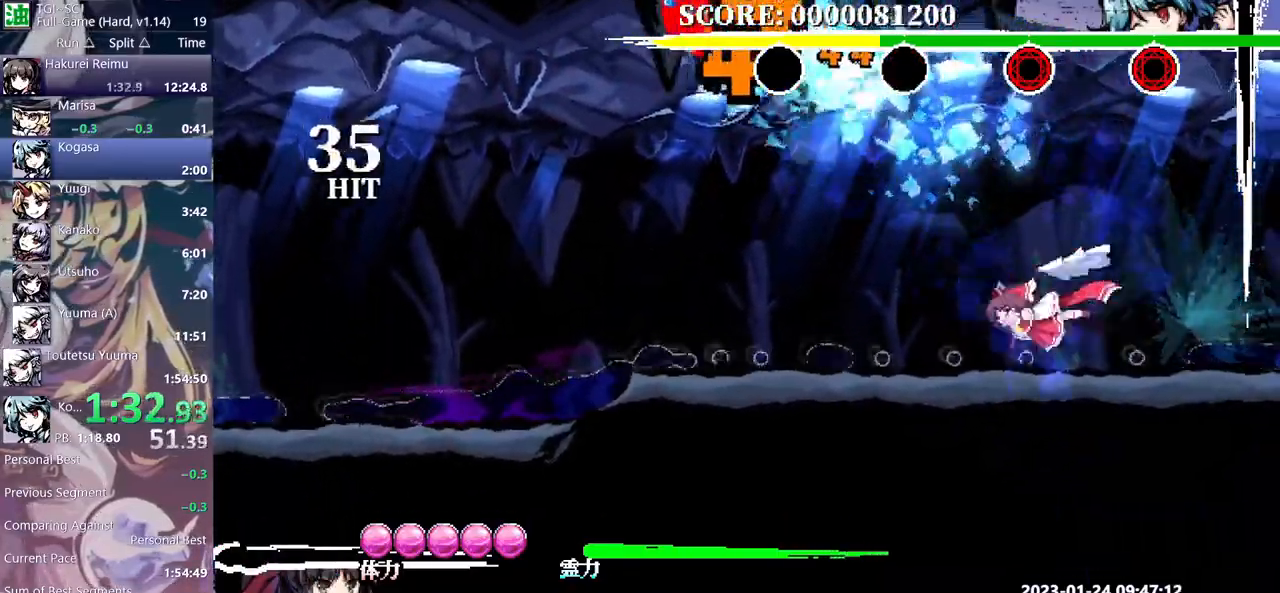
{"buttons": ["DPAD_LEFT"], "events": []}
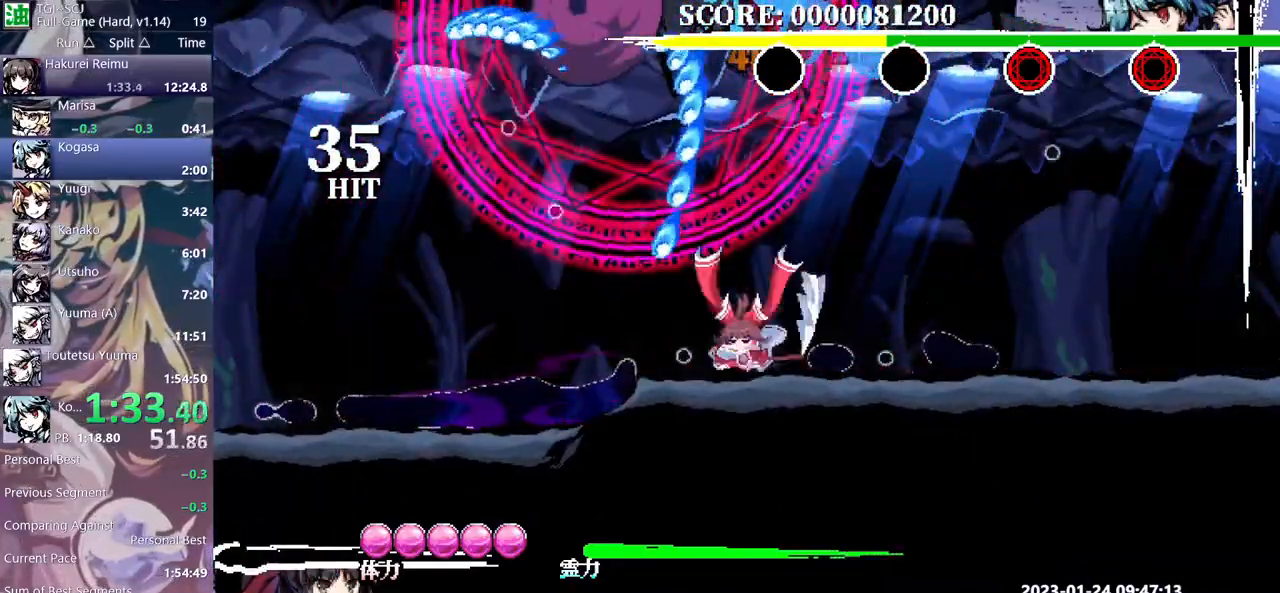
{"buttons": ["DPAD_LEFT"], "events": [[33, "DPAD_LEFT", "up"], [183, "DPAD_LEFT", "down"]]}
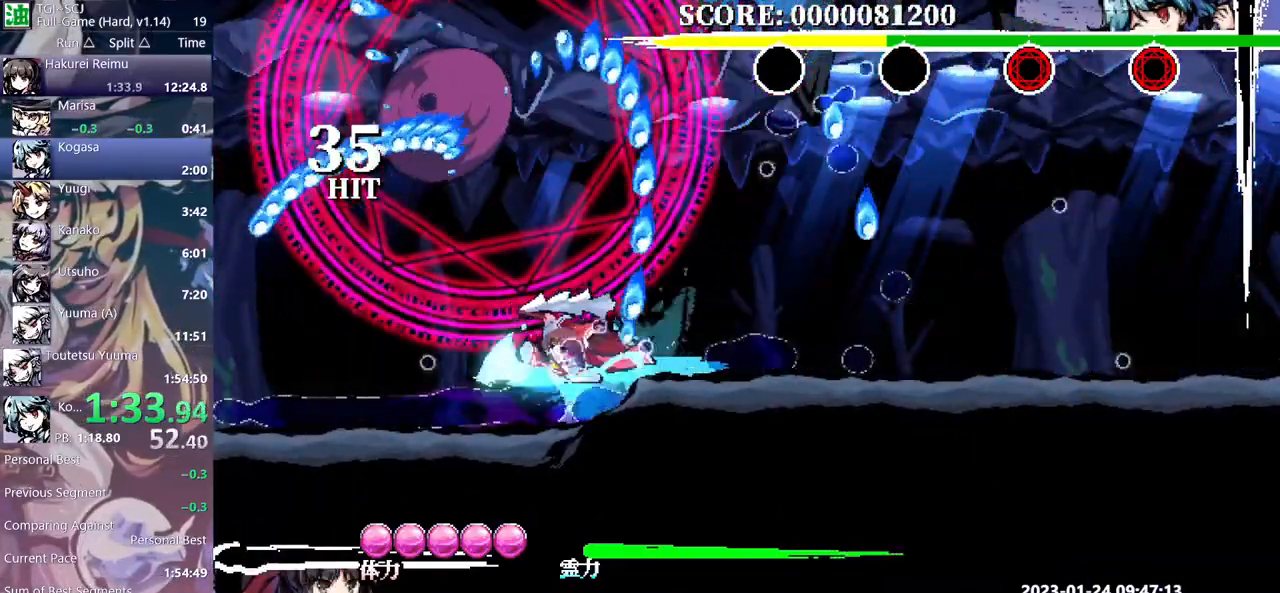
{"buttons": ["DPAD_LEFT"], "events": []}
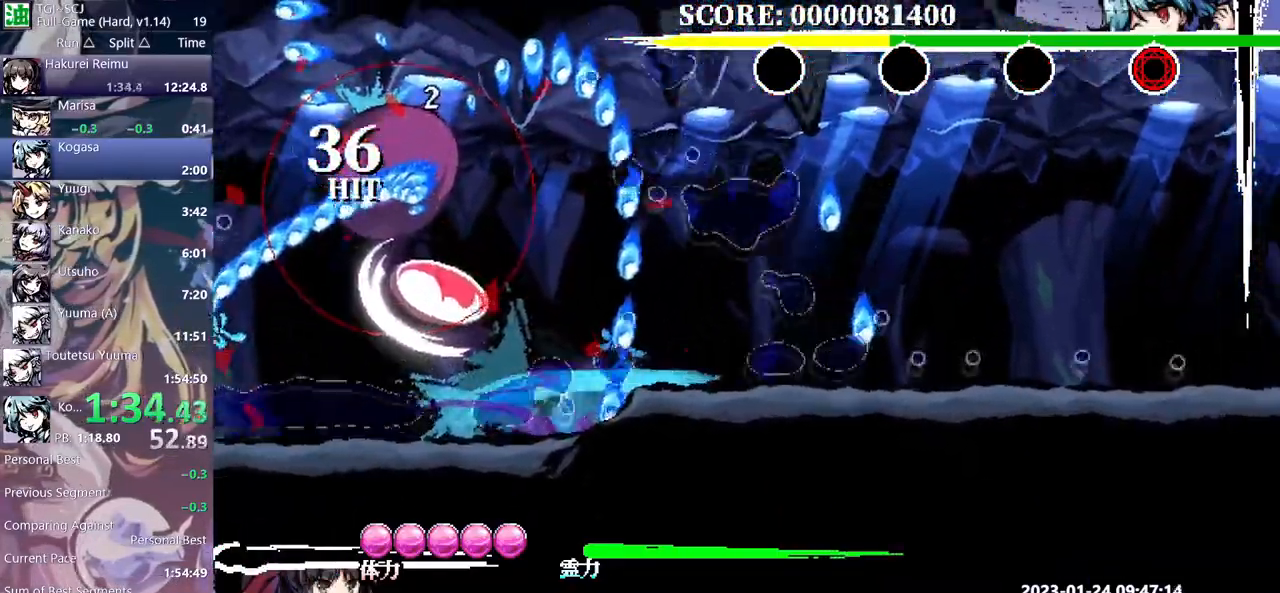
{"buttons": [], "events": [[500, "DPAD_LEFT", "up"]]}
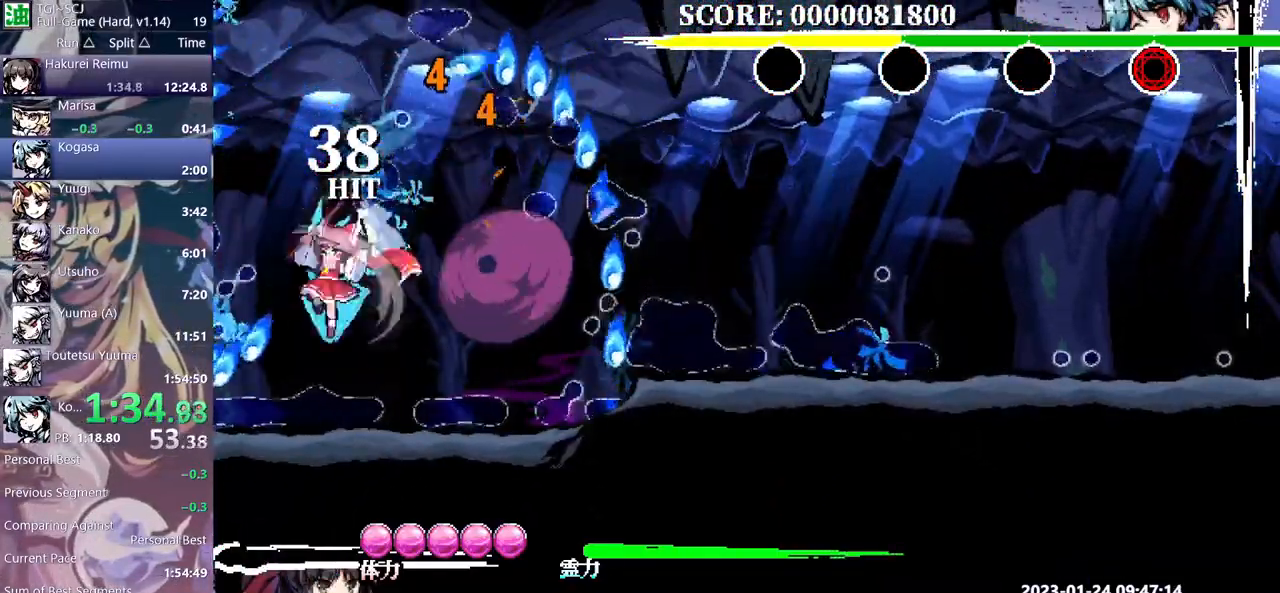
{"buttons": ["DPAD_RIGHT"], "events": [[50, "DPAD_RIGHT", "down"]]}